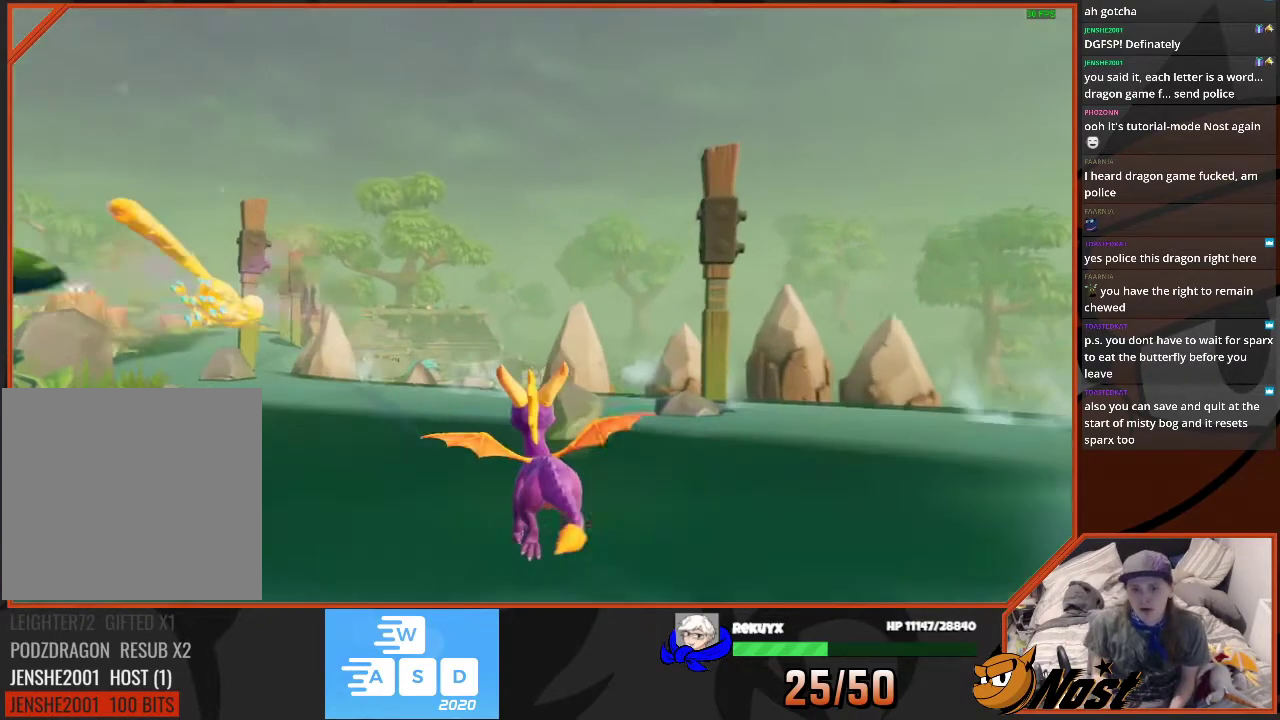
Gameplay with a controller (PlayStation layout); each line is a JSON object with the inputs held at the frame after it. "events" lists button and stick changes between this image and that frame as [ms after this image, input, new state], when the widget could be followed in between. Not read: DPAD_LEFT DPAD_UP HOME L1 L3 R1 R2 R3 START.
{"buttons": [], "left_stick": "up", "right_stick": "center"}
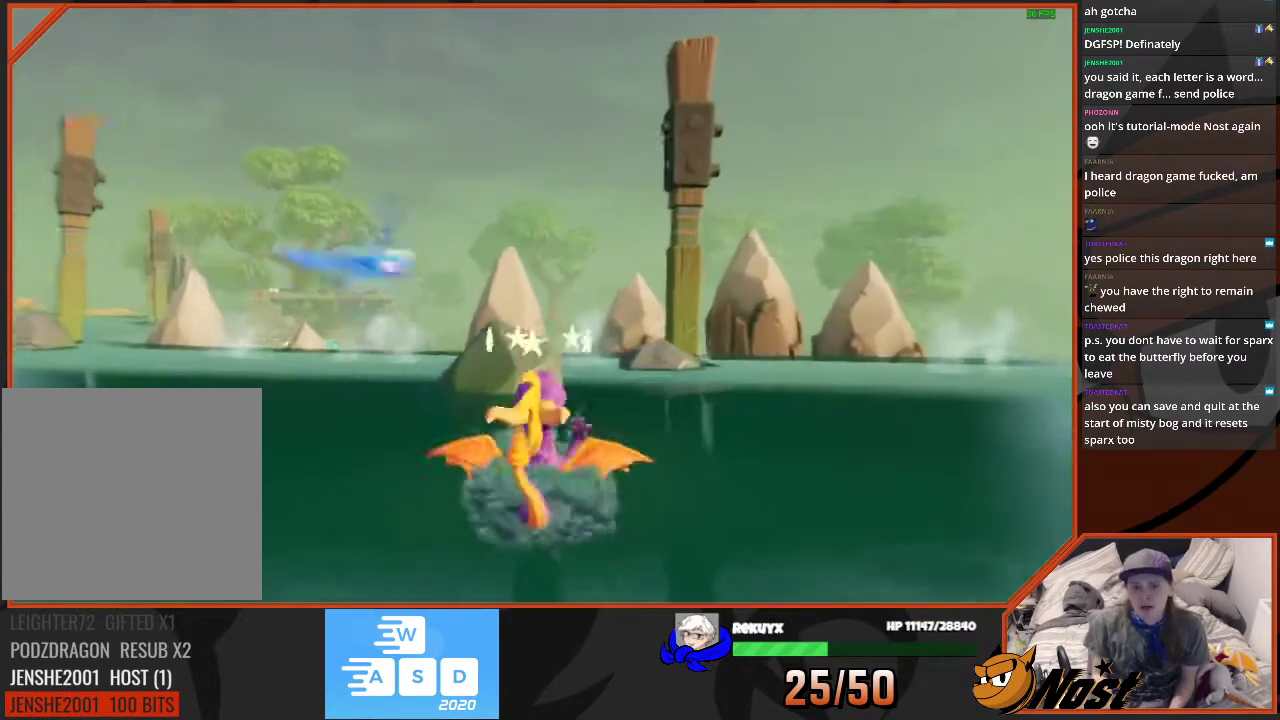
{"buttons": ["CROSS"], "left_stick": "up", "right_stick": "center", "events": [[167, "CROSS", "down"]]}
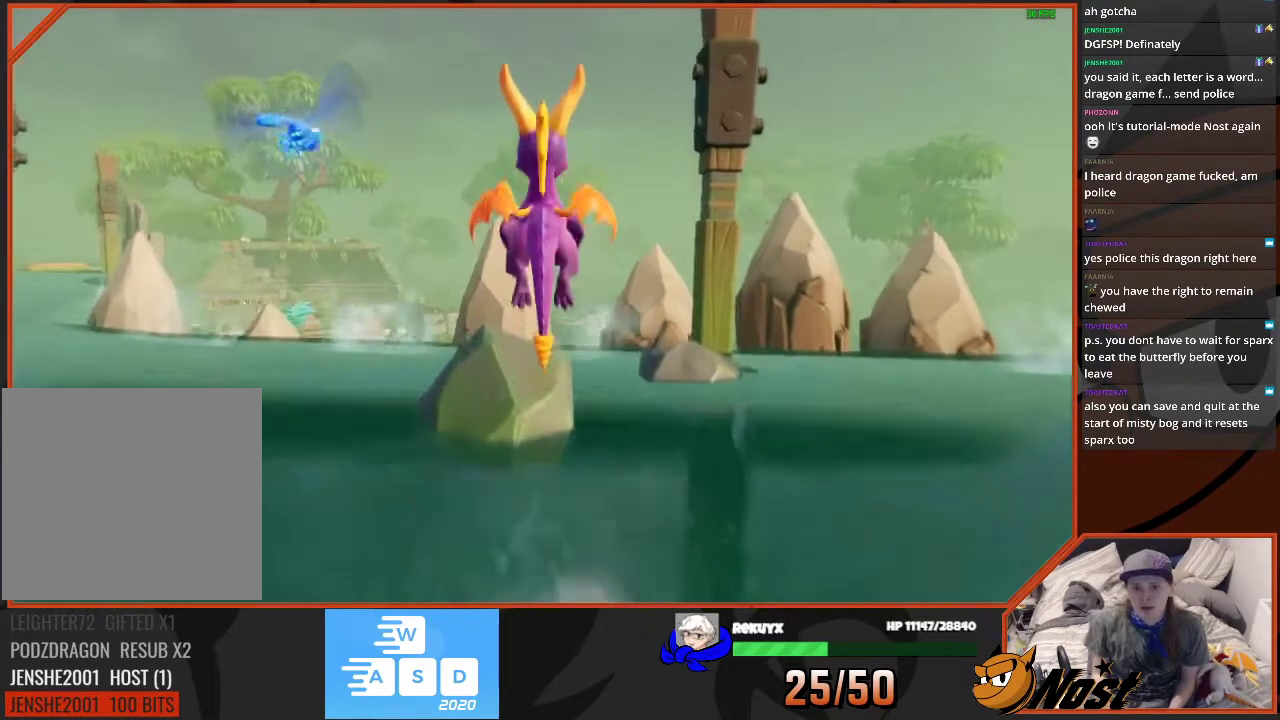
{"buttons": [], "left_stick": "up", "right_stick": "center", "events": [[334, "CROSS", "up"]]}
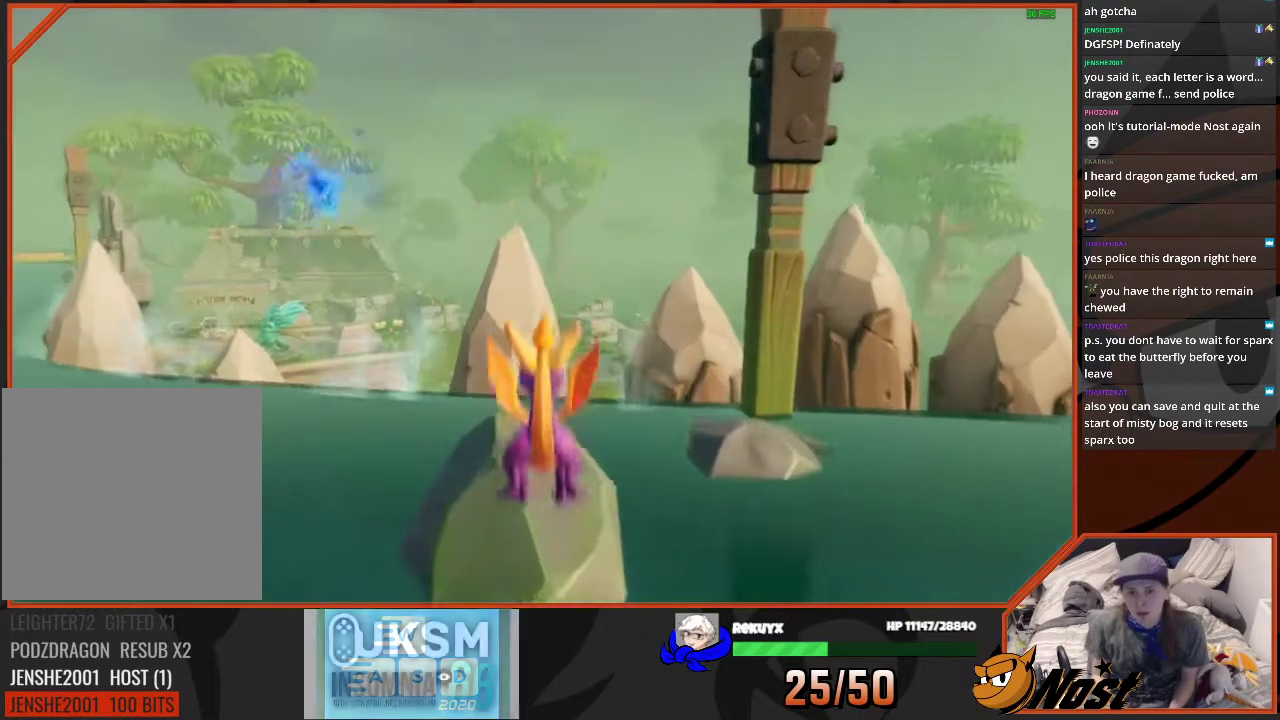
{"buttons": [], "left_stick": "center", "right_stick": "center", "events": [[334, "left_stick", "center"]]}
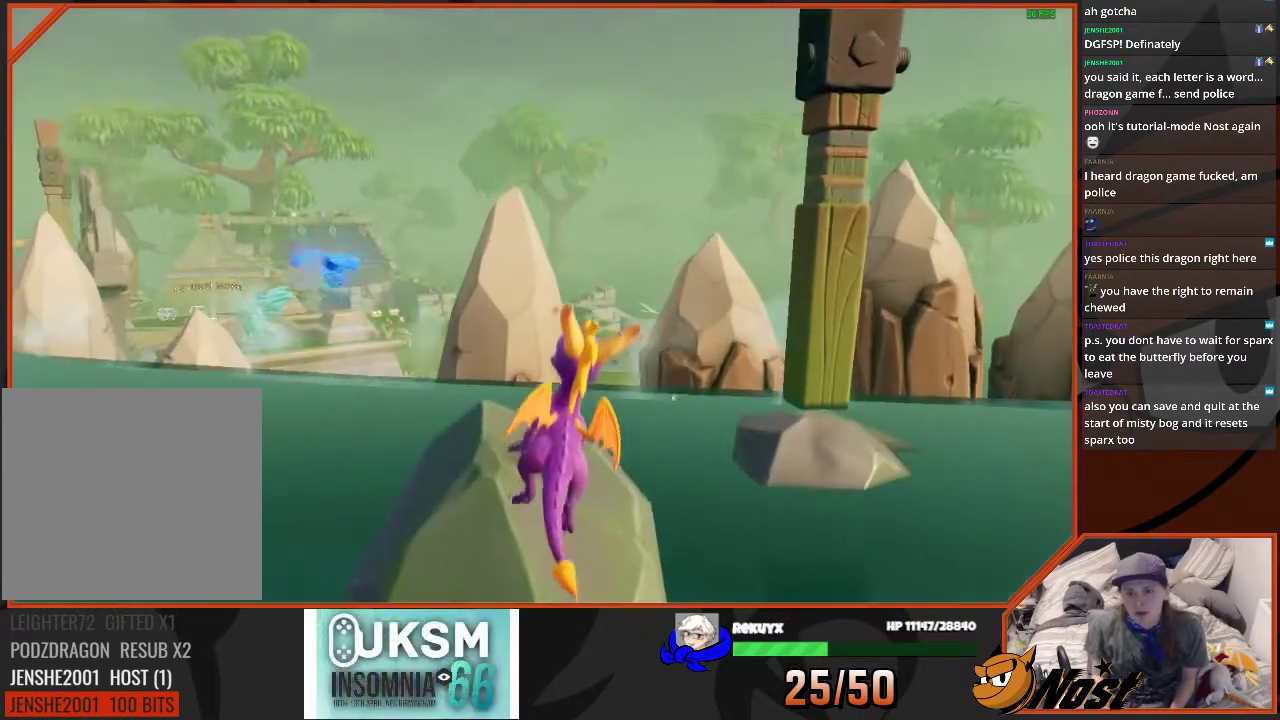
{"buttons": [], "left_stick": "center", "right_stick": "center", "events": [[234, "left_stick", "down"], [401, "left_stick", "center"]]}
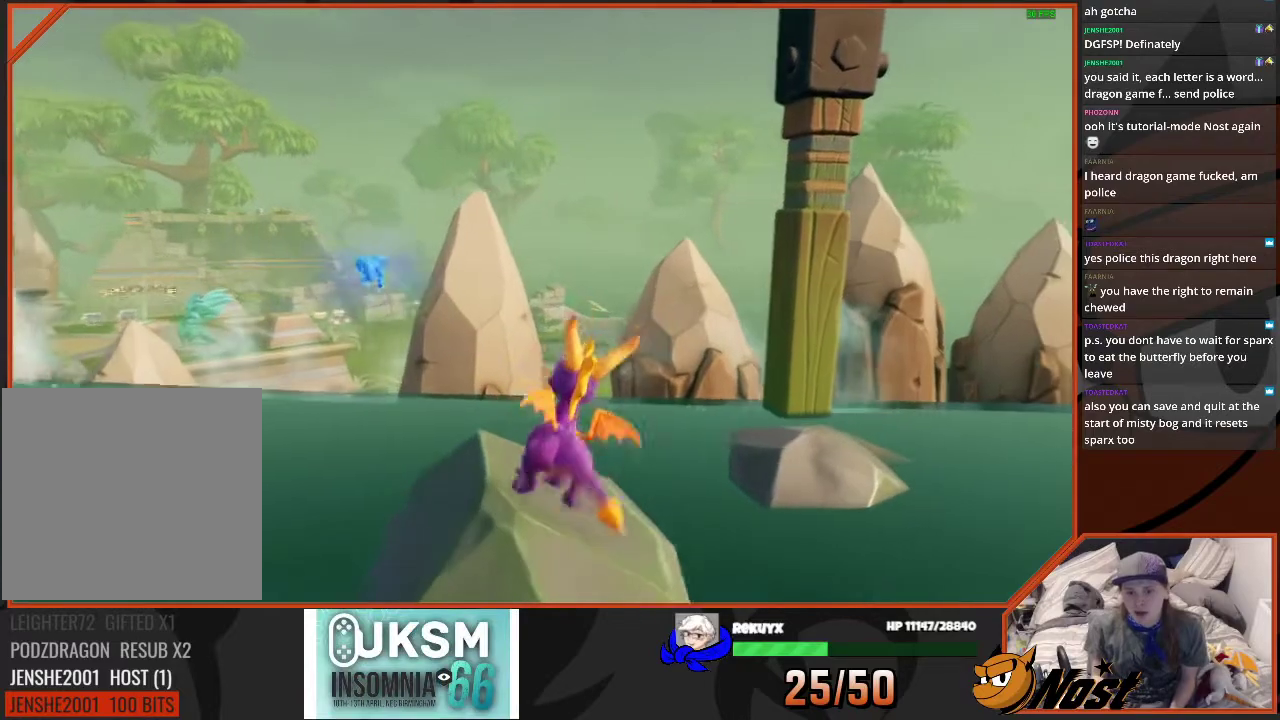
{"buttons": [], "left_stick": "center", "right_stick": "center", "events": [[367, "left_stick", "down-left"], [434, "left_stick", "center"]]}
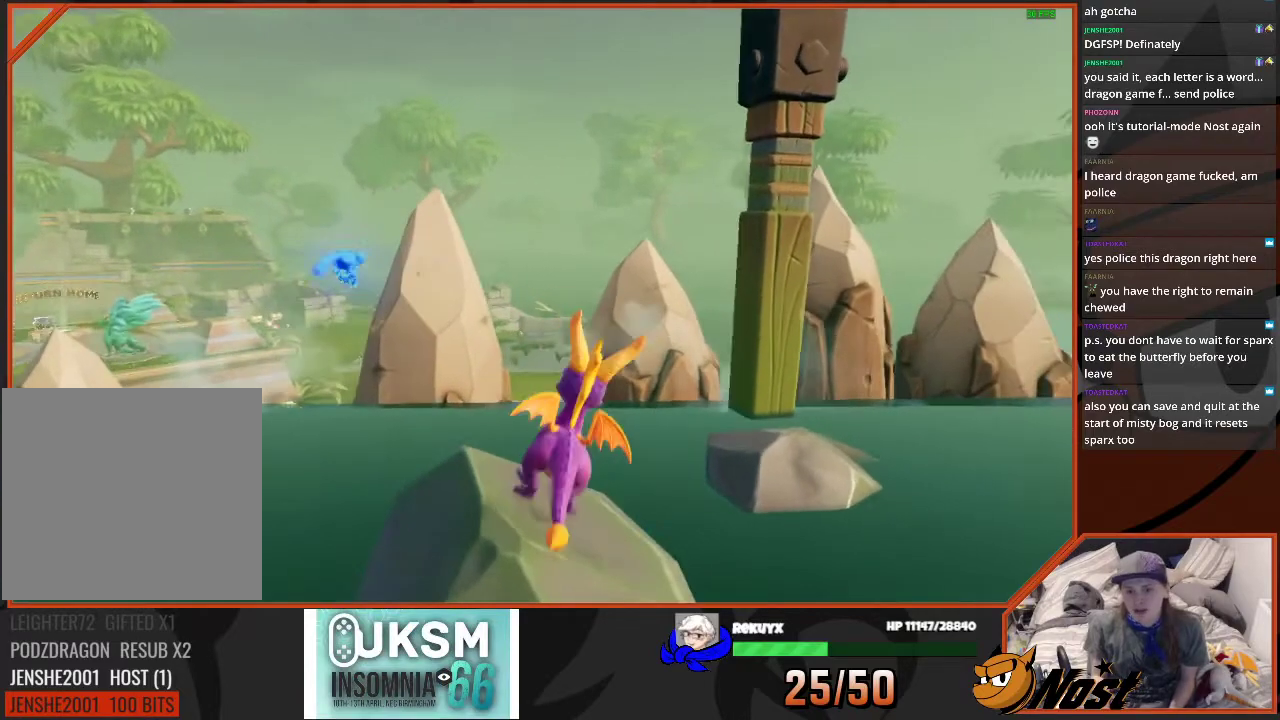
{"buttons": [], "left_stick": "center", "right_stick": "center", "events": []}
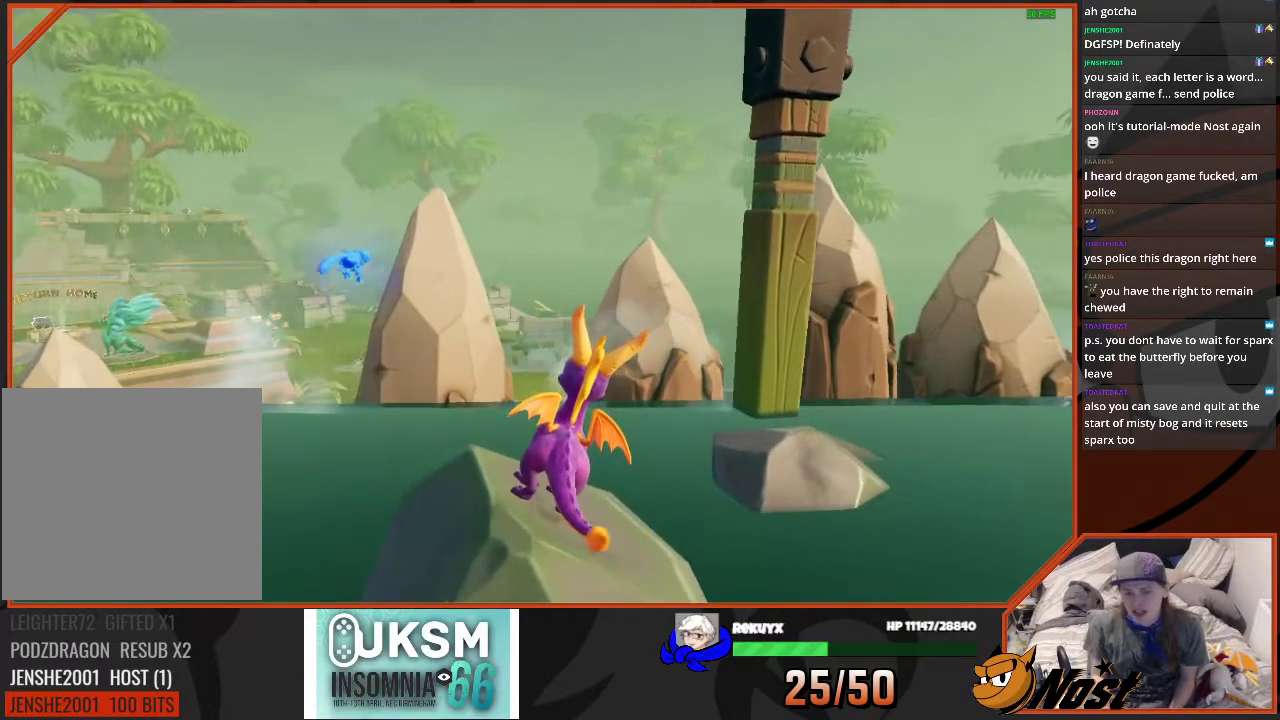
{"buttons": [], "left_stick": "center", "right_stick": "center", "events": []}
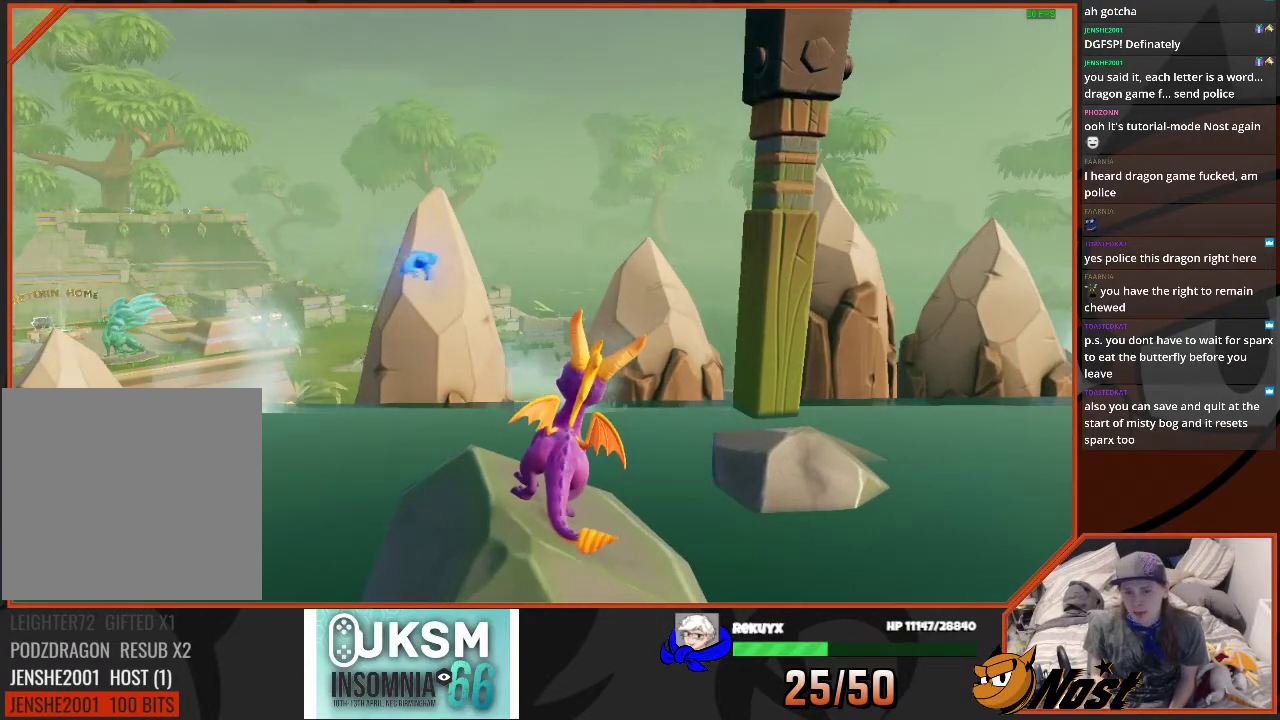
{"buttons": ["CROSS"], "left_stick": "up", "right_stick": "center", "events": [[434, "left_stick", "up"], [501, "CROSS", "down"]]}
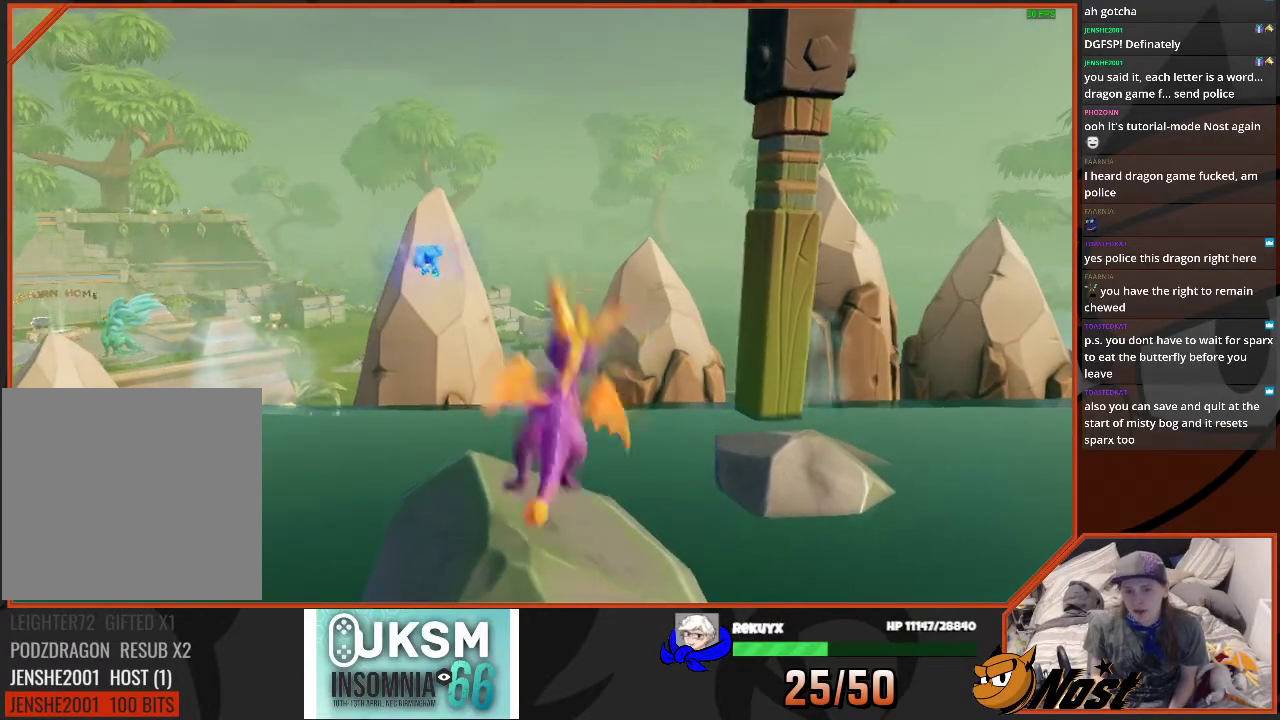
{"buttons": ["CROSS", "TRIANGLE", "DPAD_DOWN"], "left_stick": "up", "right_stick": "center", "events": [[367, "CROSS", "up"], [400, "TRIANGLE", "down"], [434, "DPAD_DOWN", "down"], [500, "CROSS", "down"]]}
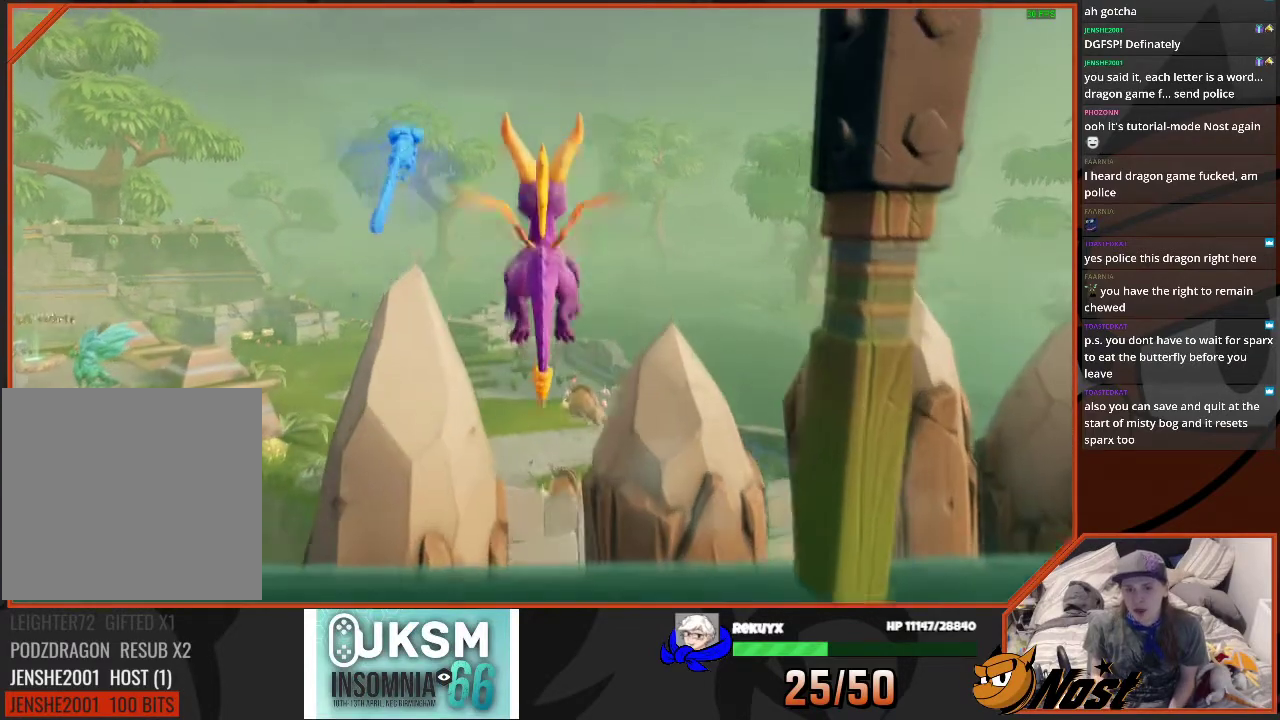
{"buttons": ["TRIANGLE", "DPAD_DOWN"], "left_stick": "up-right", "right_stick": "center", "events": [[134, "CROSS", "up"], [134, "DPAD_DOWN", "up"], [334, "DPAD_DOWN", "down"], [367, "left_stick", "up-right"]]}
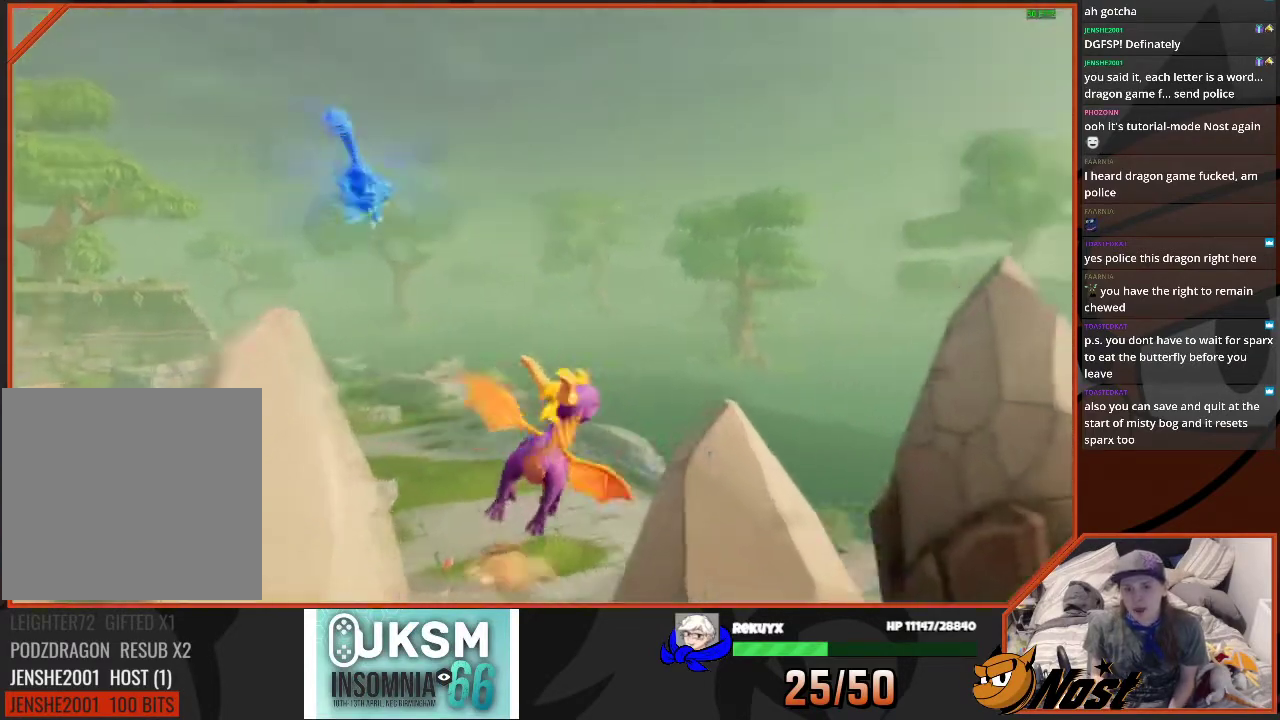
{"buttons": [], "left_stick": "up", "right_stick": "center", "events": [[234, "left_stick", "up"], [267, "DPAD_DOWN", "up"], [300, "left_stick", "up-right"], [334, "TRIANGLE", "up"], [467, "left_stick", "up"]]}
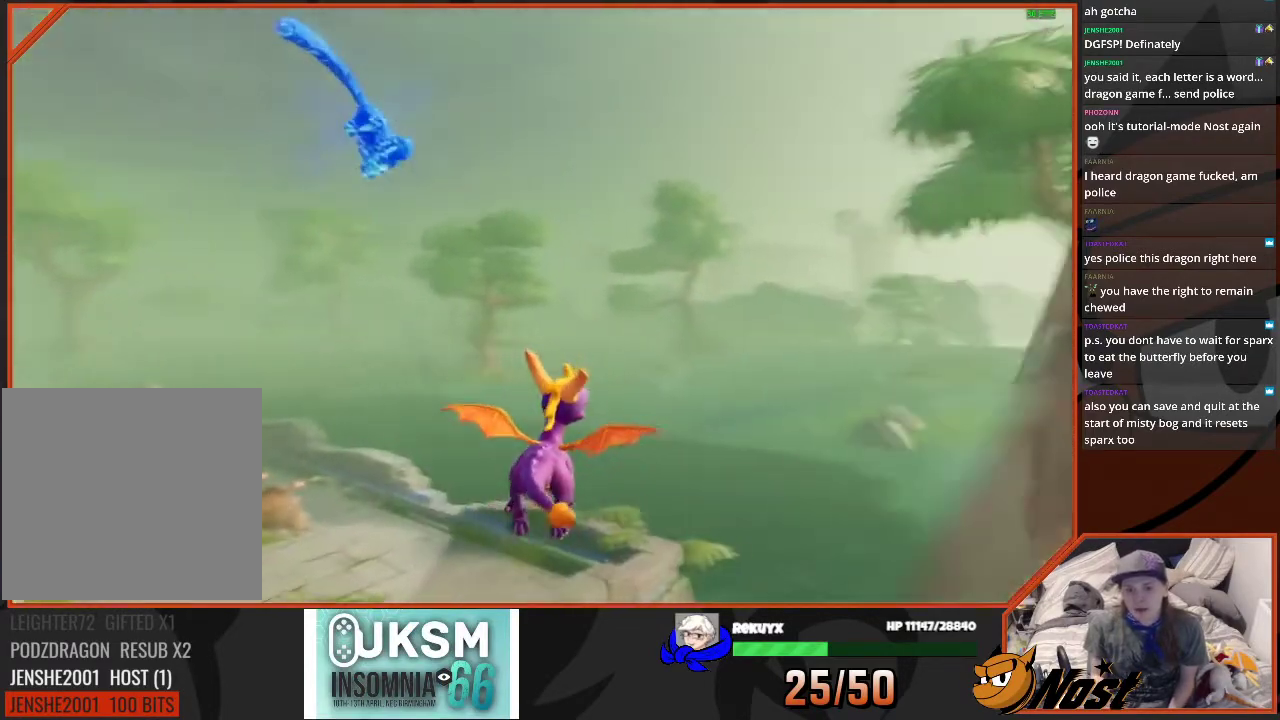
{"buttons": [], "left_stick": "up", "right_stick": "center", "events": [[267, "left_stick", "up-left"], [434, "left_stick", "up"]]}
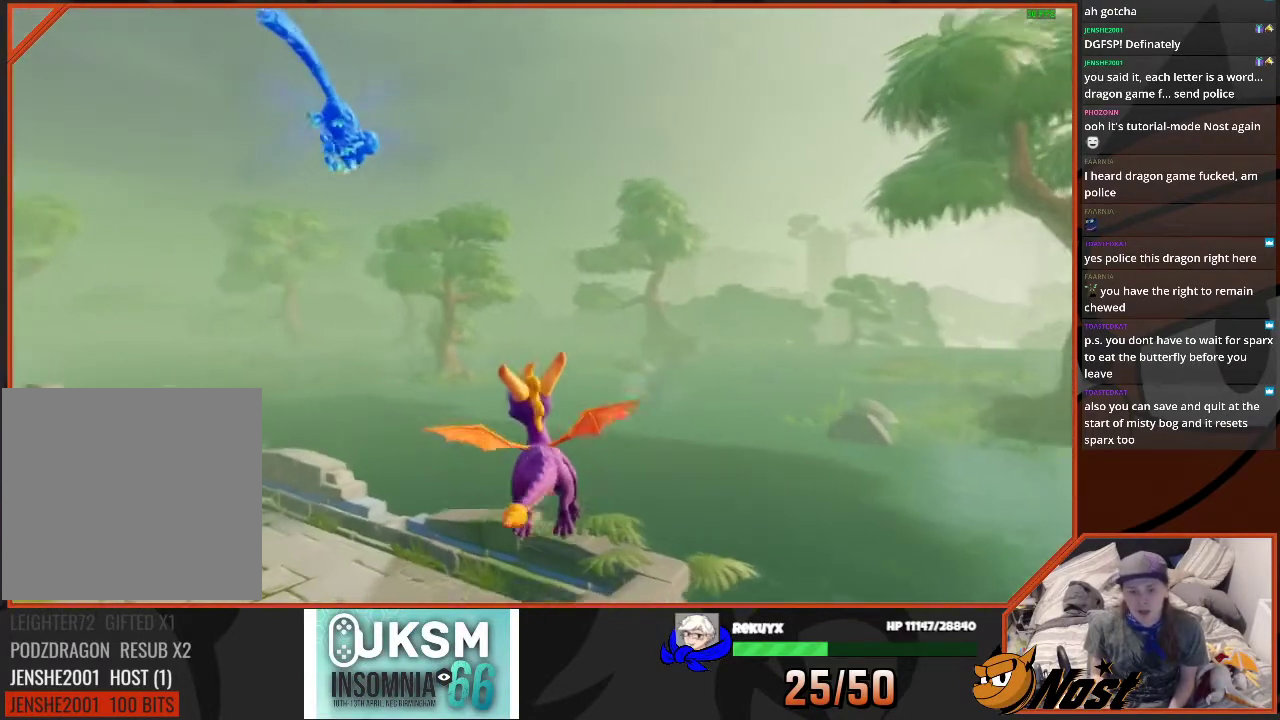
{"buttons": [], "left_stick": "up-left", "right_stick": "center", "events": [[300, "left_stick", "up-left"]]}
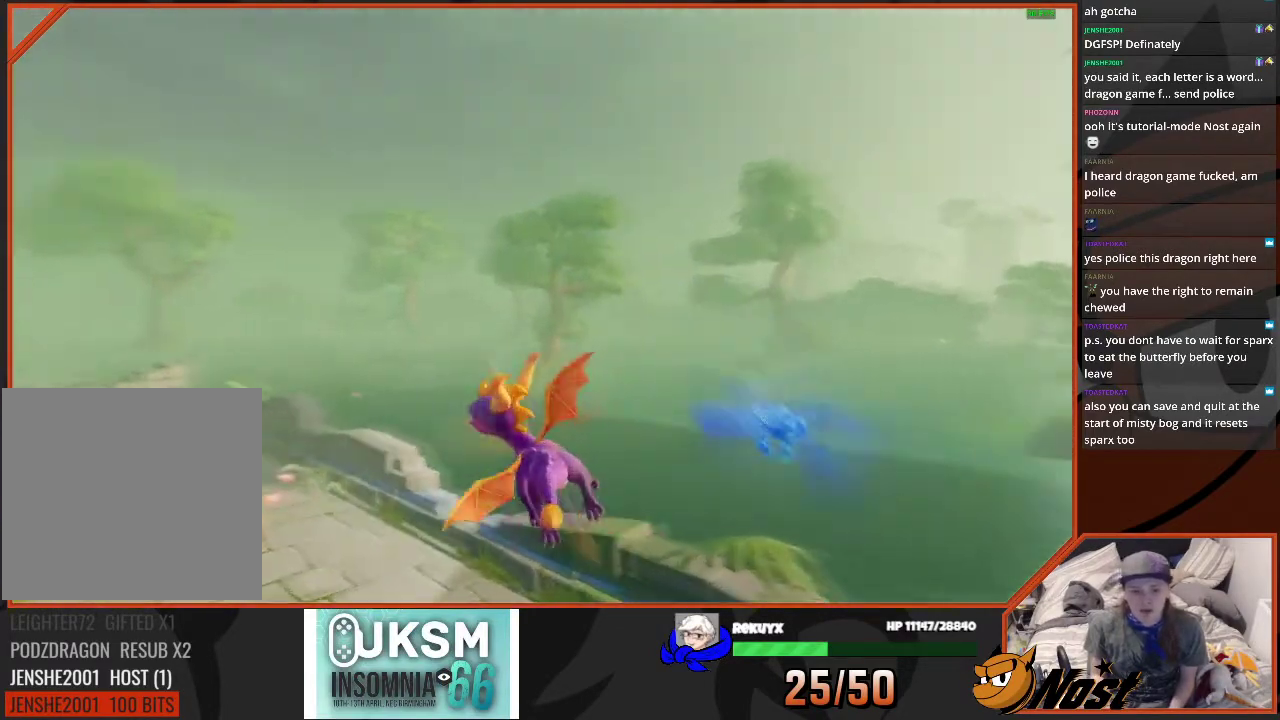
{"buttons": [], "left_stick": "up", "right_stick": "down-left", "events": [[34, "SQUARE", "down"], [334, "left_stick", "up"], [367, "SQUARE", "up"], [434, "right_stick", "left"], [501, "right_stick", "down-left"]]}